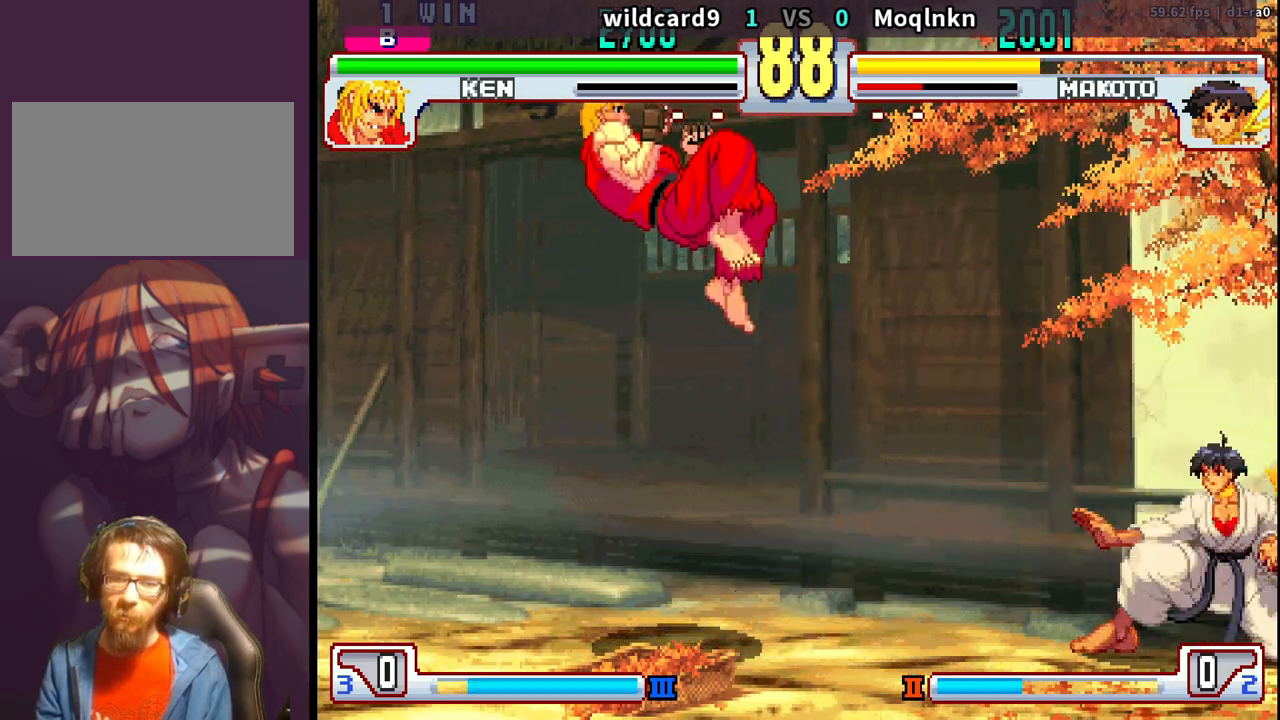
Gameplay with a controller (arcade stick); each line is a JSON object with the inputs held at the frame after it. "events" lists button and stick changes between this image and that frame as [ms after this image, input, new state], when the widget could be followed in between. Not read: L3 R3.
{"buttons": [], "events": [[50, "DPAD_DOWN", "up"], [67, "DPAD_RIGHT", "up"], [83, "DPAD_LEFT", "down"], [83, "DPAD_UP", "down"], [250, "DPAD_UP", "up"], [267, "DPAD_LEFT", "up"]]}
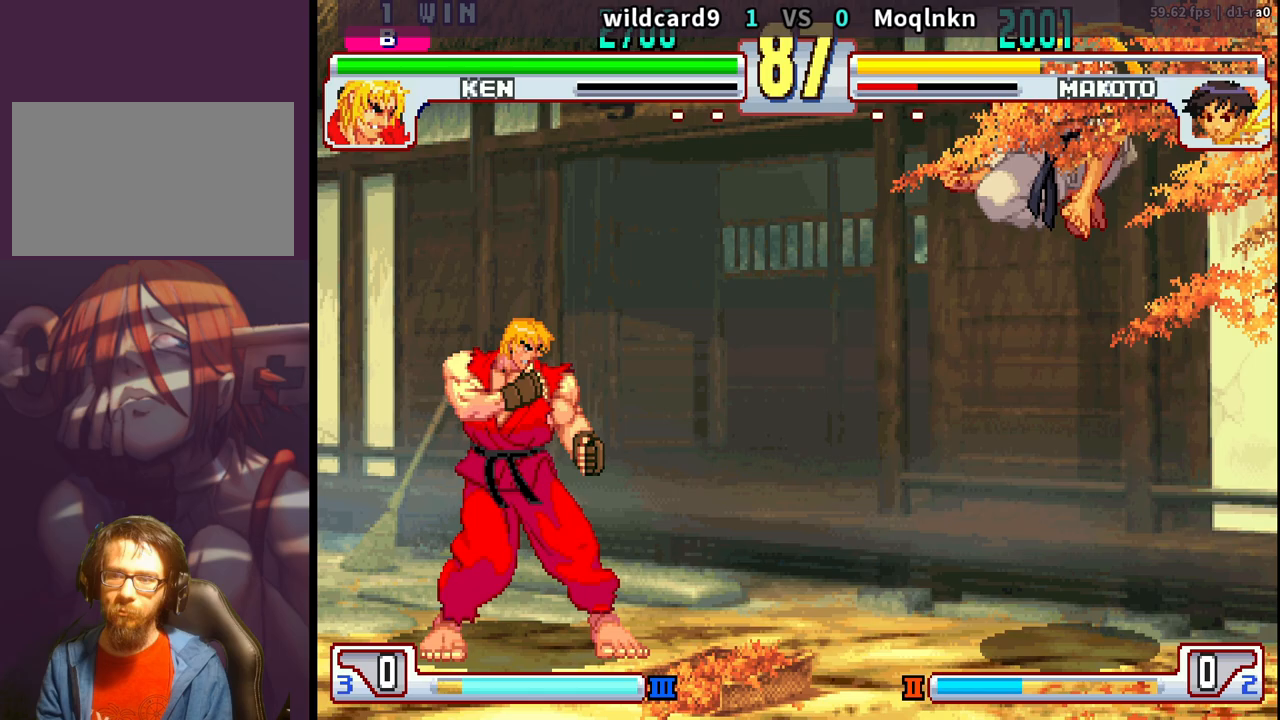
{"buttons": ["DPAD_UP", "DPAD_LEFT"], "events": [[117, "DPAD_LEFT", "down"], [183, "DPAD_LEFT", "up"], [200, "DPAD_DOWN", "down"], [217, "DPAD_RIGHT", "down"], [333, "DPAD_DOWN", "up"], [333, "DPAD_RIGHT", "up"], [367, "DPAD_LEFT", "down"], [383, "DPAD_UP", "down"]]}
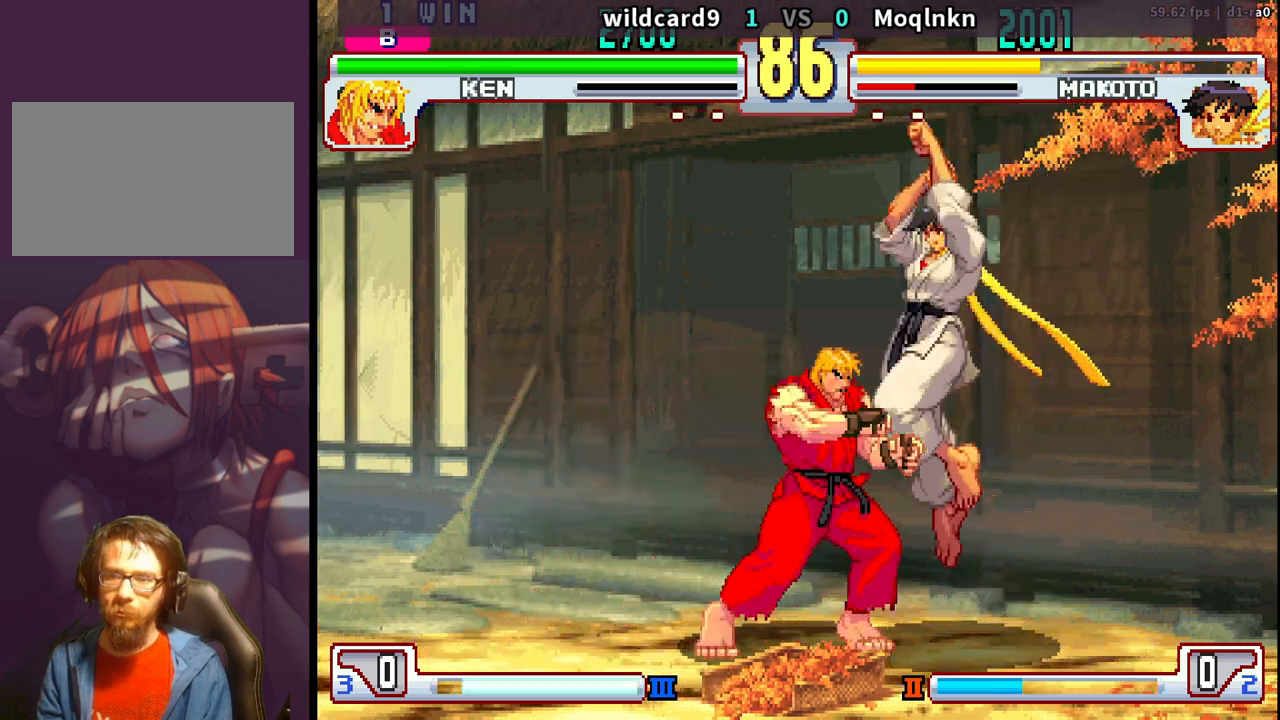
{"buttons": ["DPAD_DOWN", "DPAD_LEFT"], "events": [[17, "DPAD_UP", "up"], [33, "DPAD_LEFT", "up"], [483, "DPAD_DOWN", "down"], [500, "DPAD_LEFT", "down"]]}
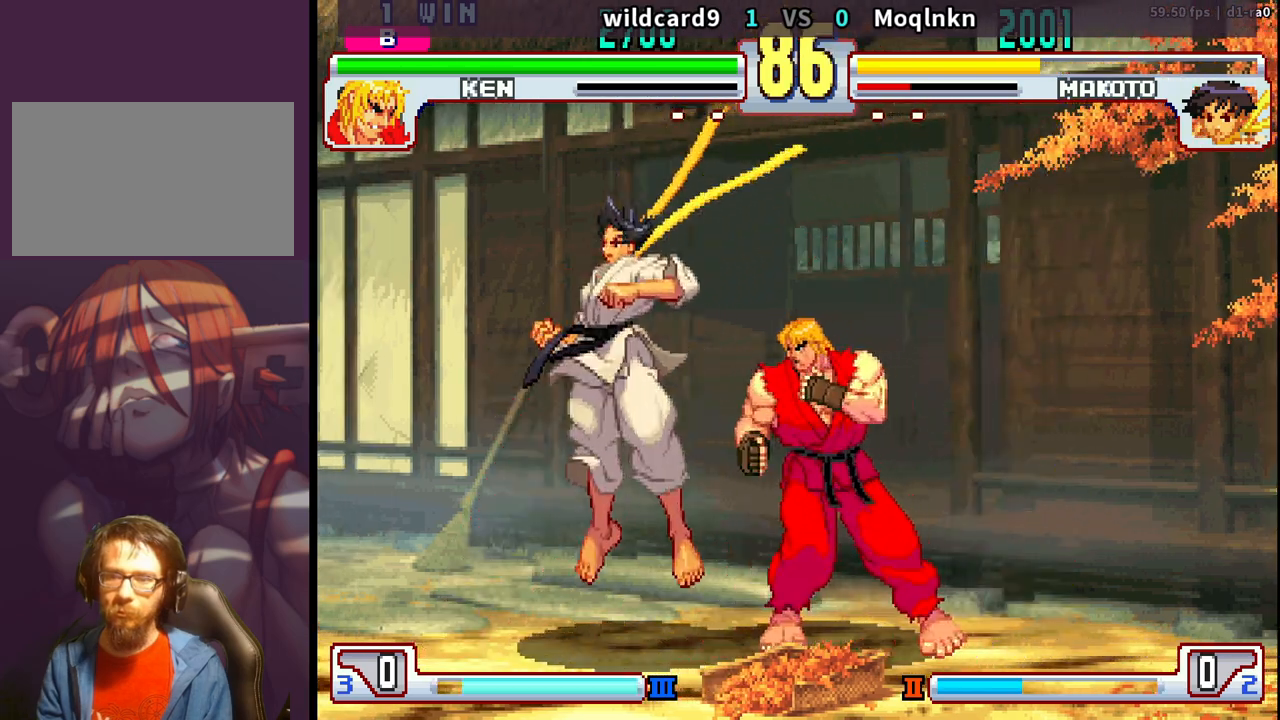
{"buttons": ["DPAD_DOWN", "DPAD_LEFT", "LK"], "events": [[317, "LP", "down"], [400, "LP", "up"], [467, "LK", "down"]]}
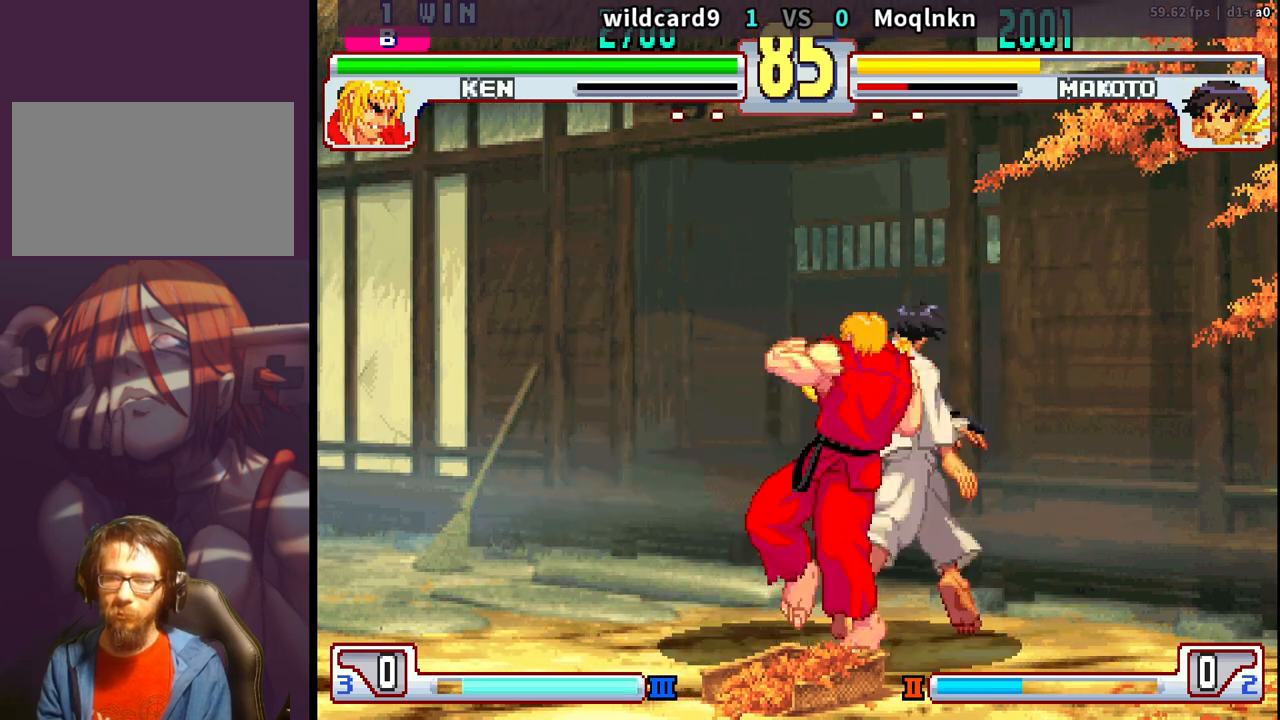
{"buttons": [], "events": [[17, "DPAD_DOWN", "up"], [33, "DPAD_LEFT", "up"], [33, "LK", "up"], [83, "HP", "down"], [83, "LK", "down"], [83, "LP", "down"], [100, "DPAD_DOWN", "down"], [117, "LK", "up"], [133, "HP", "up"], [133, "LP", "up"], [150, "DPAD_DOWN", "up"], [300, "DPAD_DOWN", "down"], [367, "DPAD_DOWN", "up"], [417, "DPAD_DOWN", "down"], [483, "DPAD_DOWN", "up"]]}
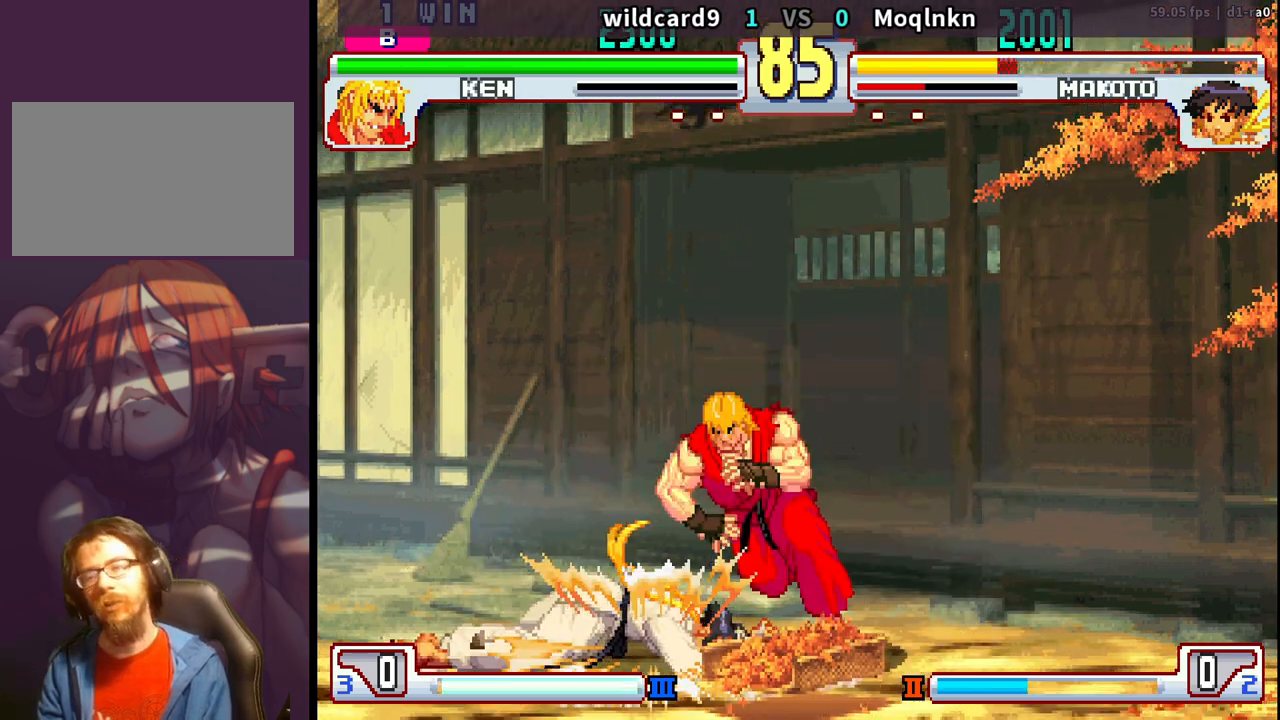
{"buttons": [], "events": [[50, "DPAD_DOWN", "down"], [100, "DPAD_DOWN", "up"], [150, "DPAD_DOWN", "down"], [217, "DPAD_DOWN", "up"], [267, "DPAD_DOWN", "down"], [333, "DPAD_DOWN", "up"]]}
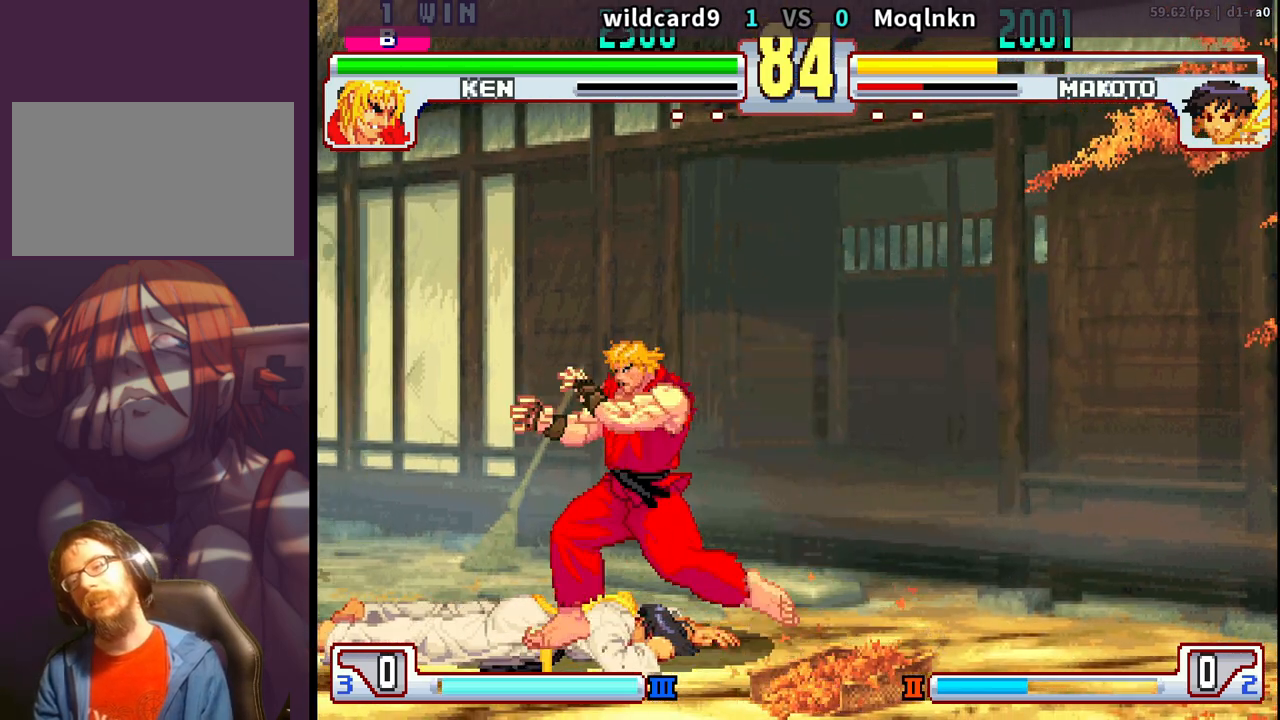
{"buttons": ["DPAD_DOWN"], "events": [[483, "DPAD_DOWN", "down"]]}
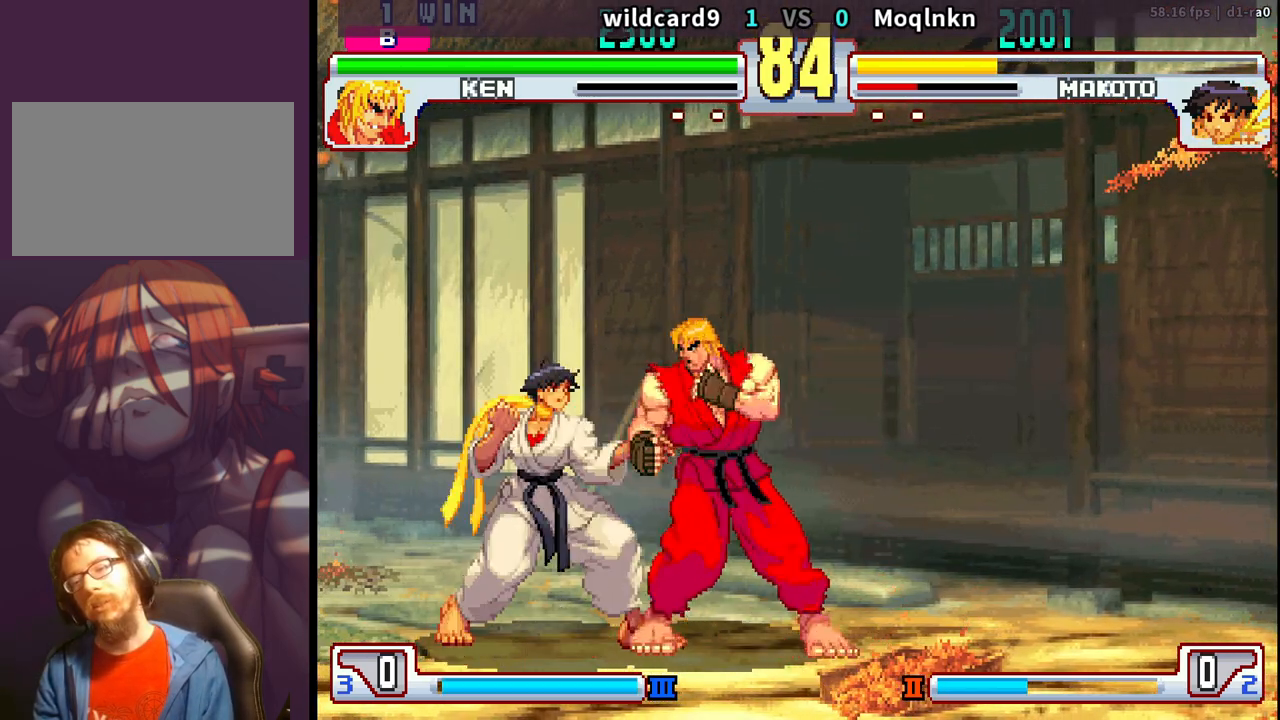
{"buttons": ["DPAD_LEFT", "LK"], "events": [[50, "DPAD_DOWN", "up"], [233, "HP", "down"], [283, "HP", "up"], [317, "HP", "down"], [383, "HP", "up"], [433, "DPAD_LEFT", "down"], [500, "LK", "down"]]}
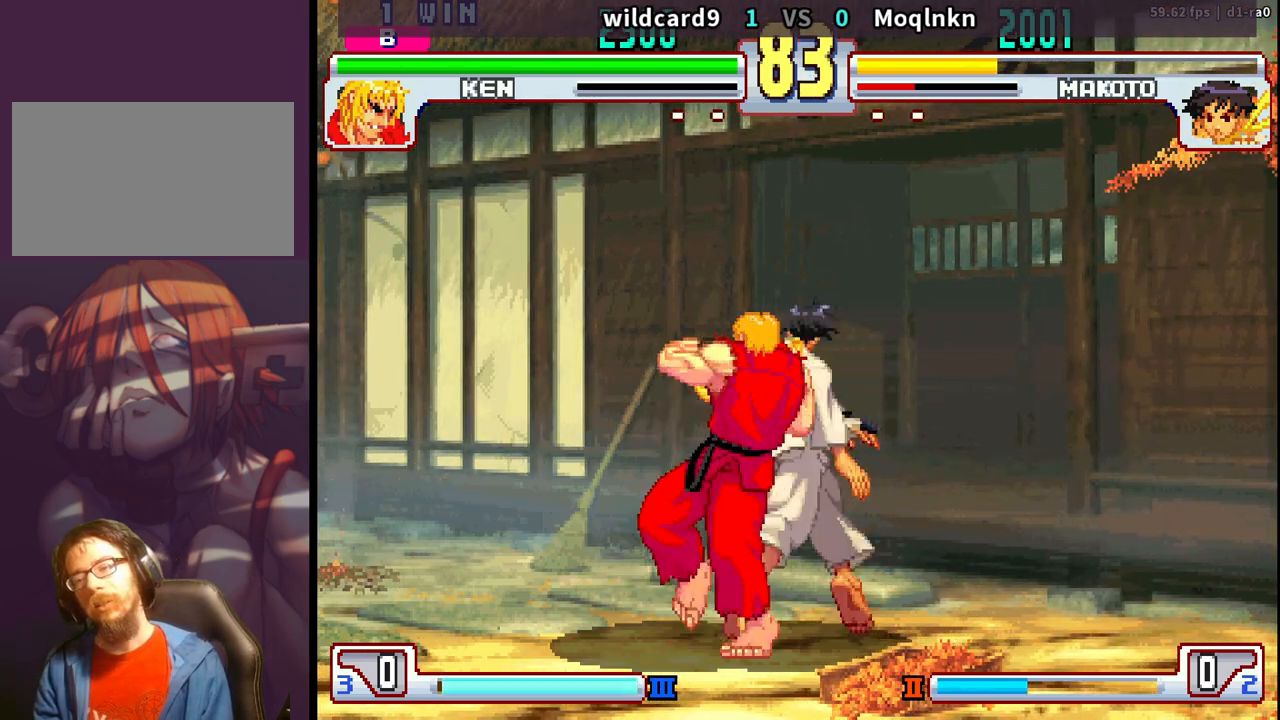
{"buttons": ["DPAD_DOWN", "LK", "LP", "MP"]}
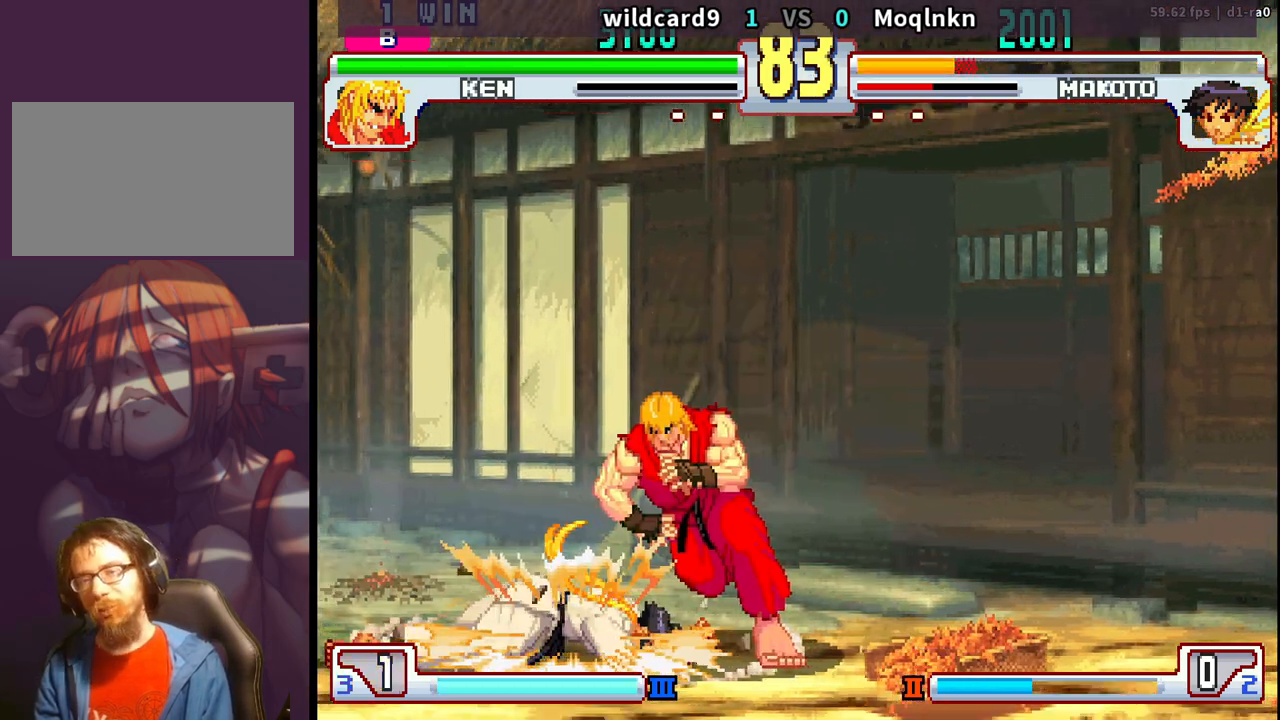
{"buttons": []}
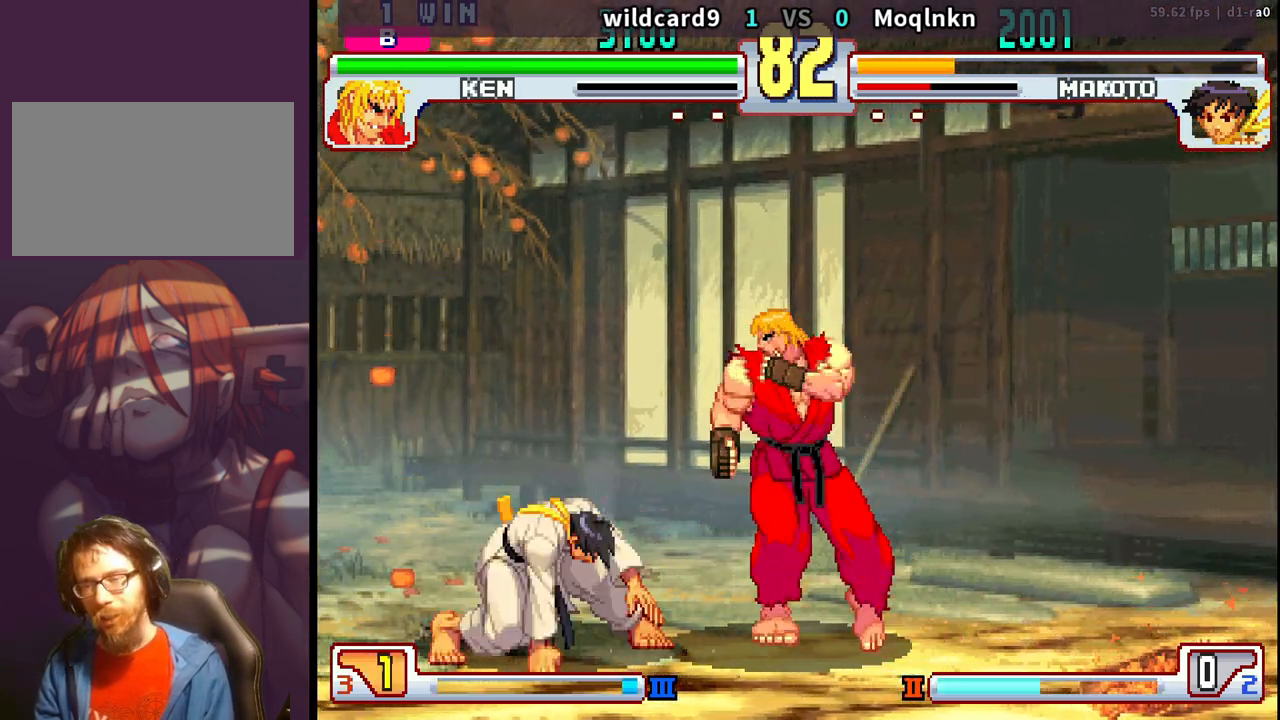
{"buttons": [], "events": [[17, "DPAD_UP", "down"], [417, "DPAD_UP", "up"]]}
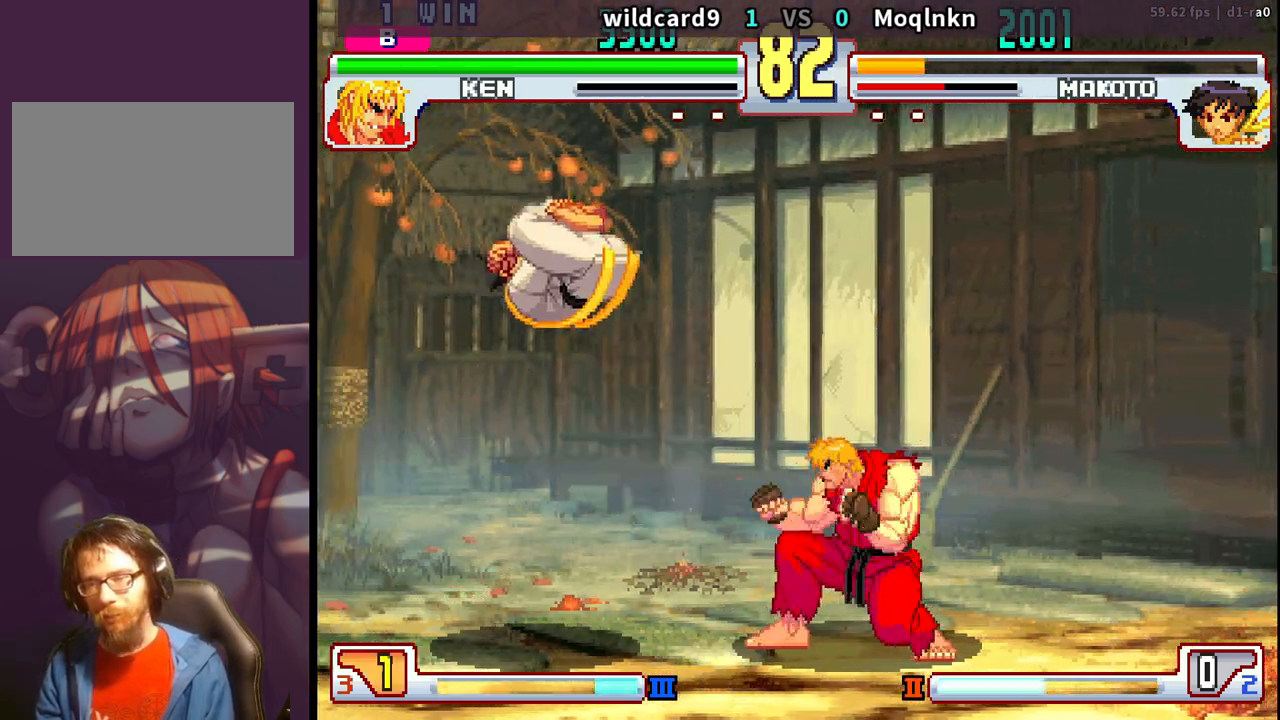
{"buttons": ["DPAD_LEFT"], "events": [[283, "DPAD_LEFT", "down"]]}
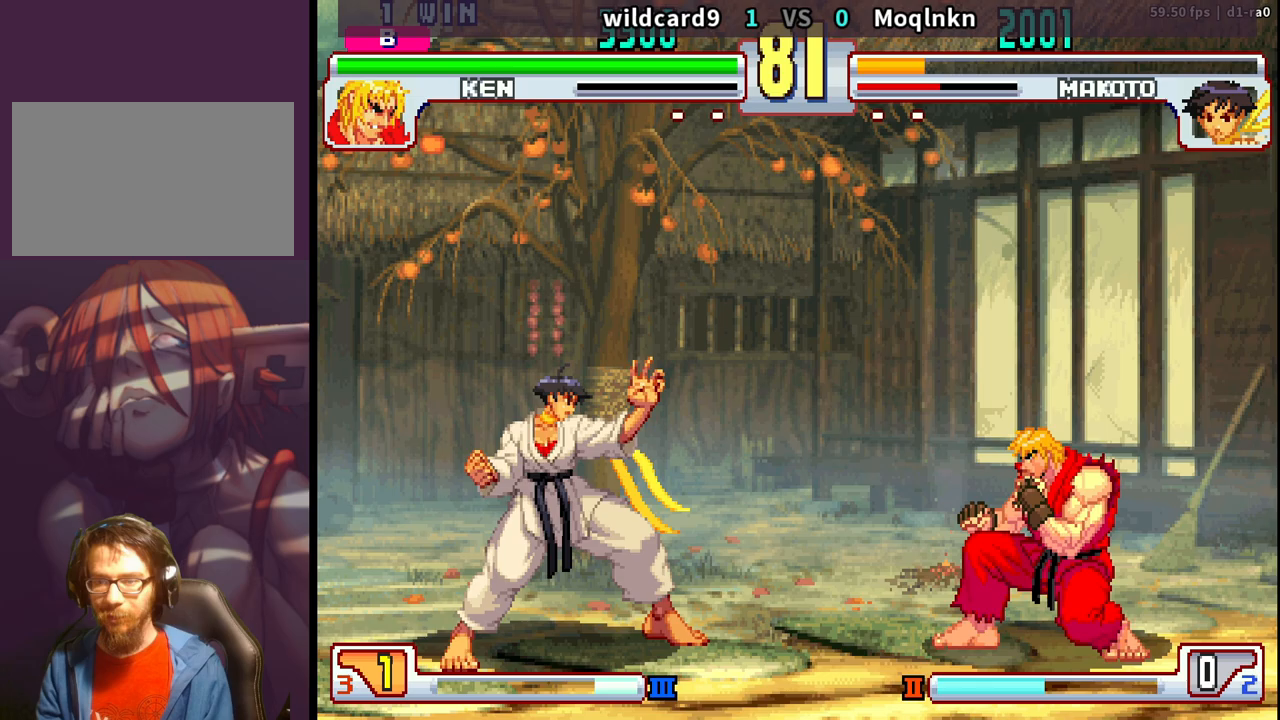
{"buttons": ["DPAD_RIGHT"], "events": [[33, "DPAD_LEFT", "up"], [317, "DPAD_RIGHT", "down"], [400, "DPAD_RIGHT", "up"], [450, "DPAD_RIGHT", "down"]]}
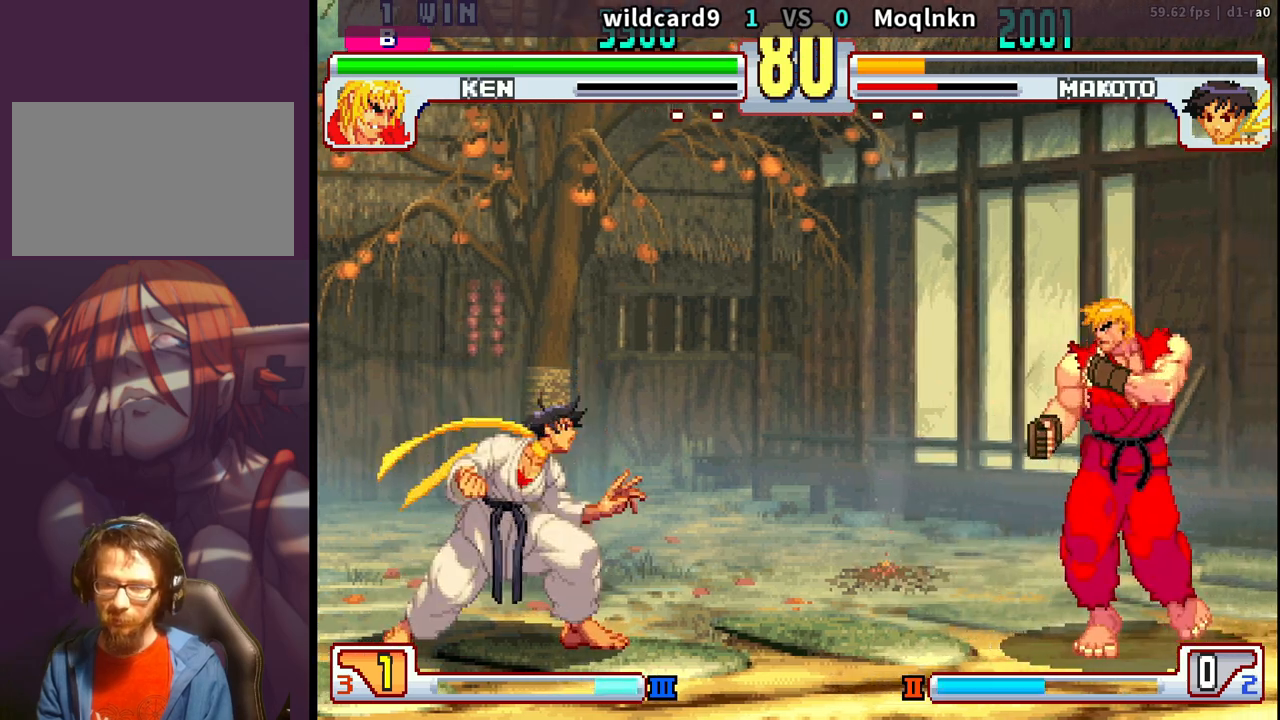
{"buttons": [], "events": [[100, "DPAD_RIGHT", "up"]]}
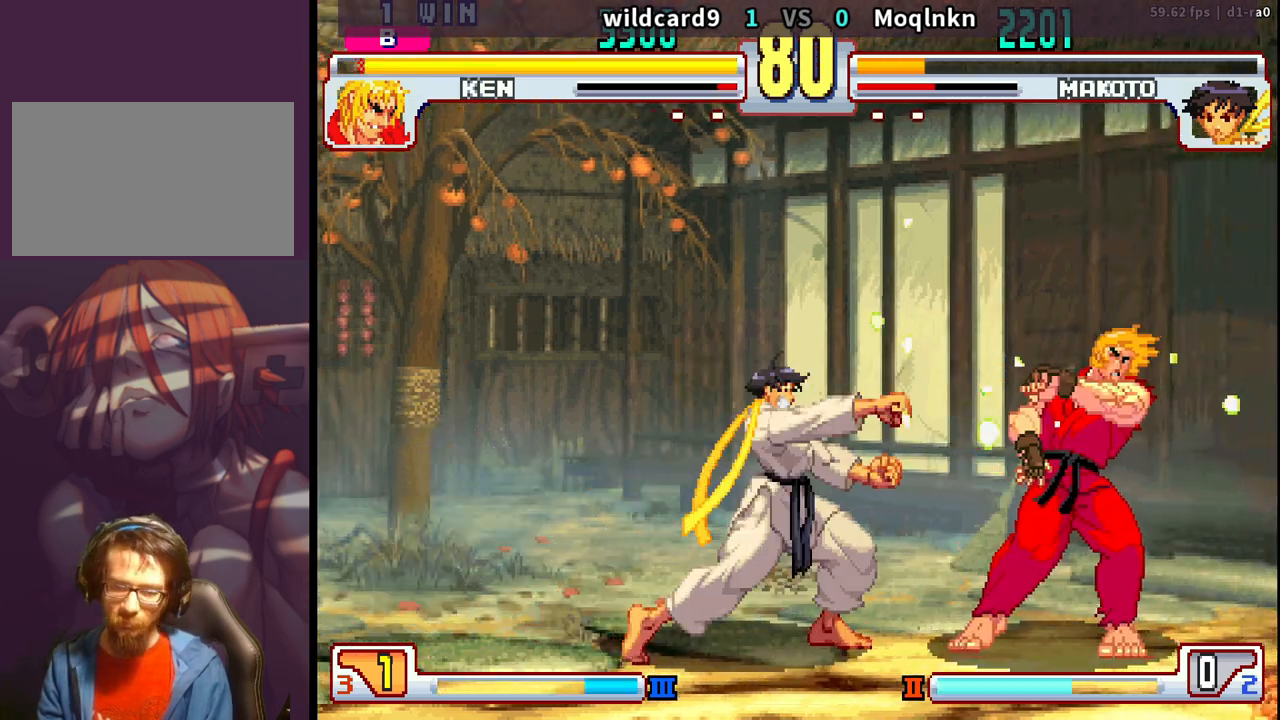
{"buttons": ["DPAD_DOWN", "DPAD_LEFT"], "events": [[50, "DPAD_DOWN", "down"], [83, "DPAD_LEFT", "down"], [83, "HP", "down"], [117, "HP", "up"], [183, "HP", "down"], [233, "HP", "up"], [283, "HP", "down"], [450, "HP", "up"]]}
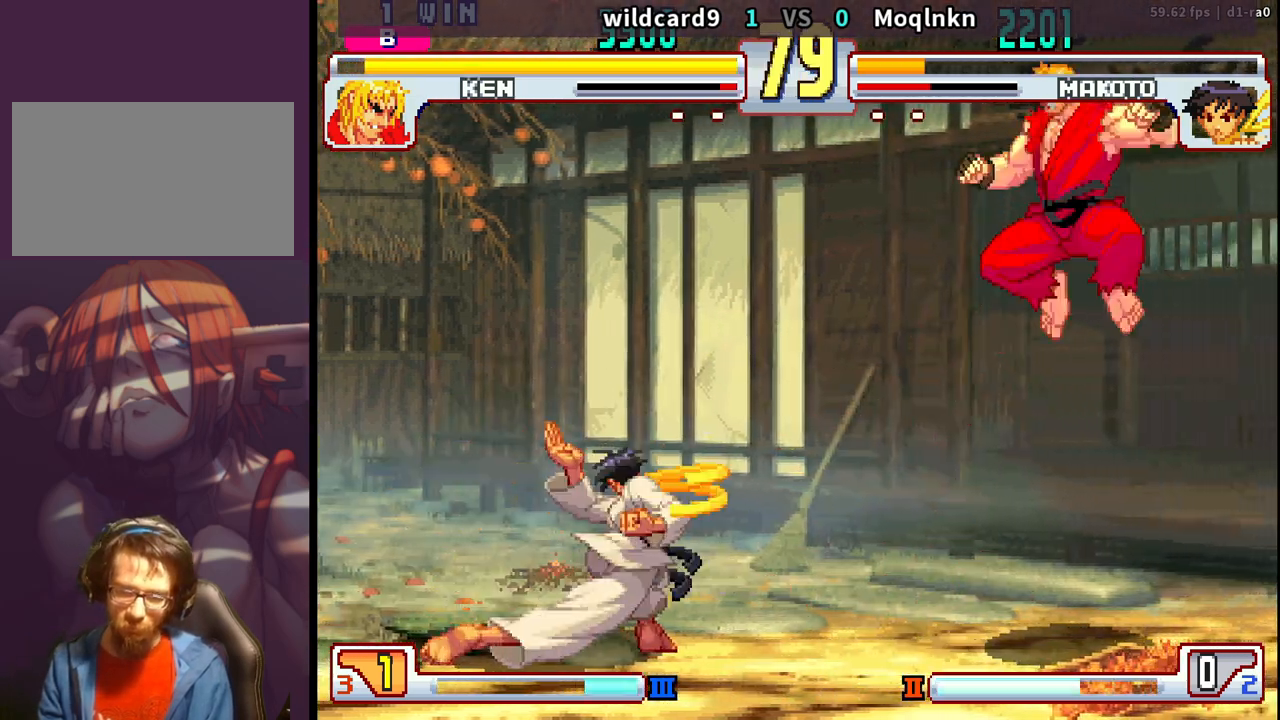
{"buttons": [], "events": [[83, "DPAD_DOWN", "up"], [83, "DPAD_LEFT", "up"], [250, "DPAD_RIGHT", "down"], [317, "DPAD_RIGHT", "up"], [367, "DPAD_RIGHT", "down"], [467, "DPAD_RIGHT", "up"]]}
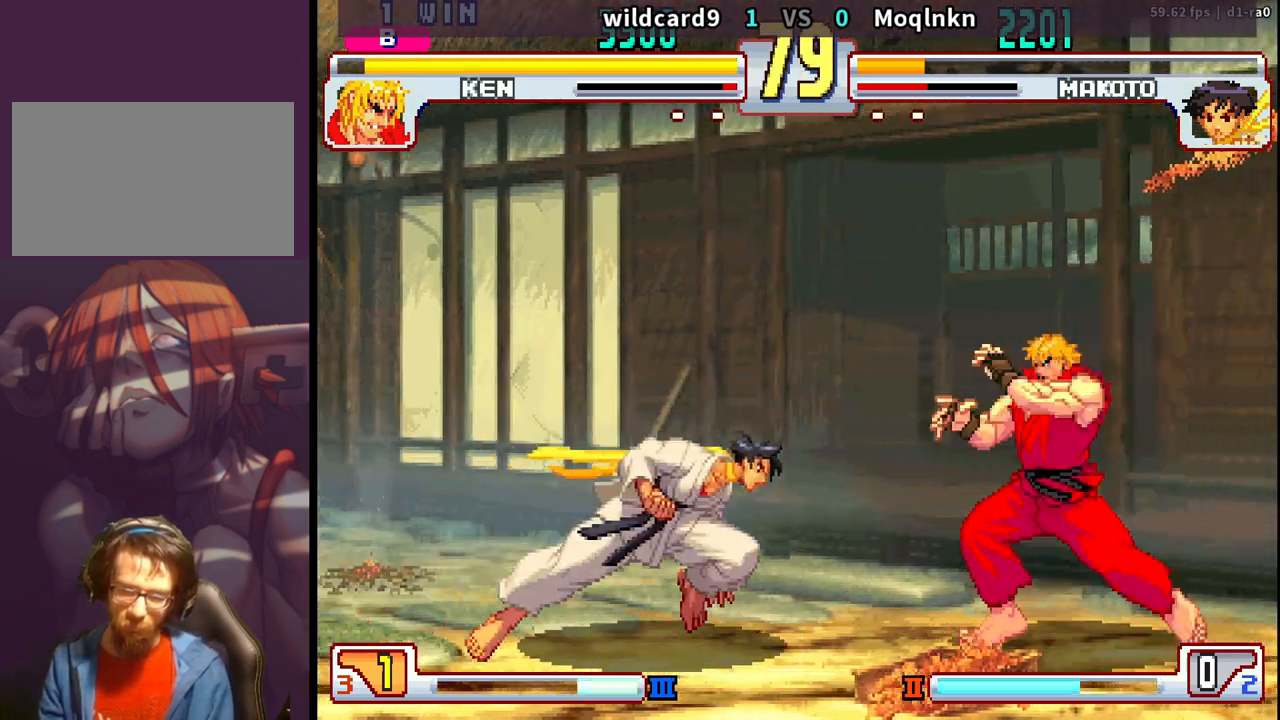
{"buttons": ["DPAD_DOWN", "DPAD_LEFT"], "events": [[67, "DPAD_DOWN", "down"], [83, "DPAD_LEFT", "down"], [117, "HP", "down"], [150, "HP", "up"], [167, "HP", "down"], [200, "HP", "up"]]}
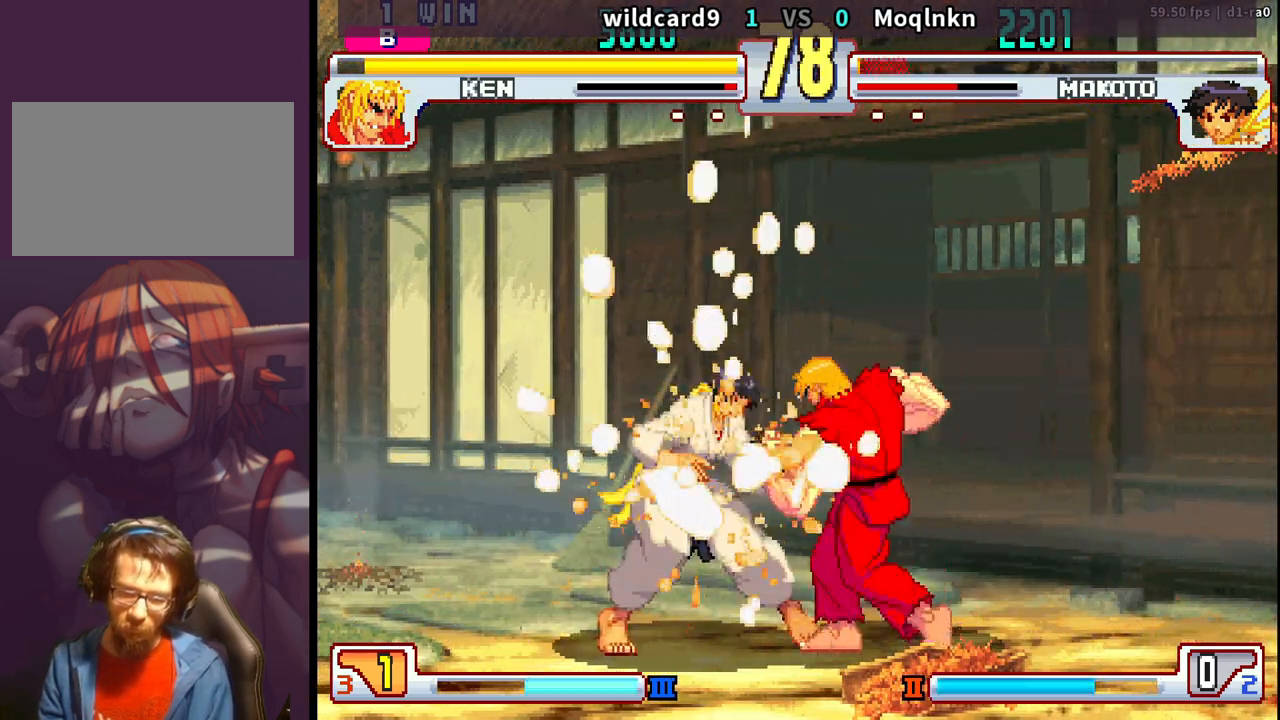
{"buttons": [], "events": [[133, "DPAD_DOWN", "up"], [483, "DPAD_LEFT", "up"]]}
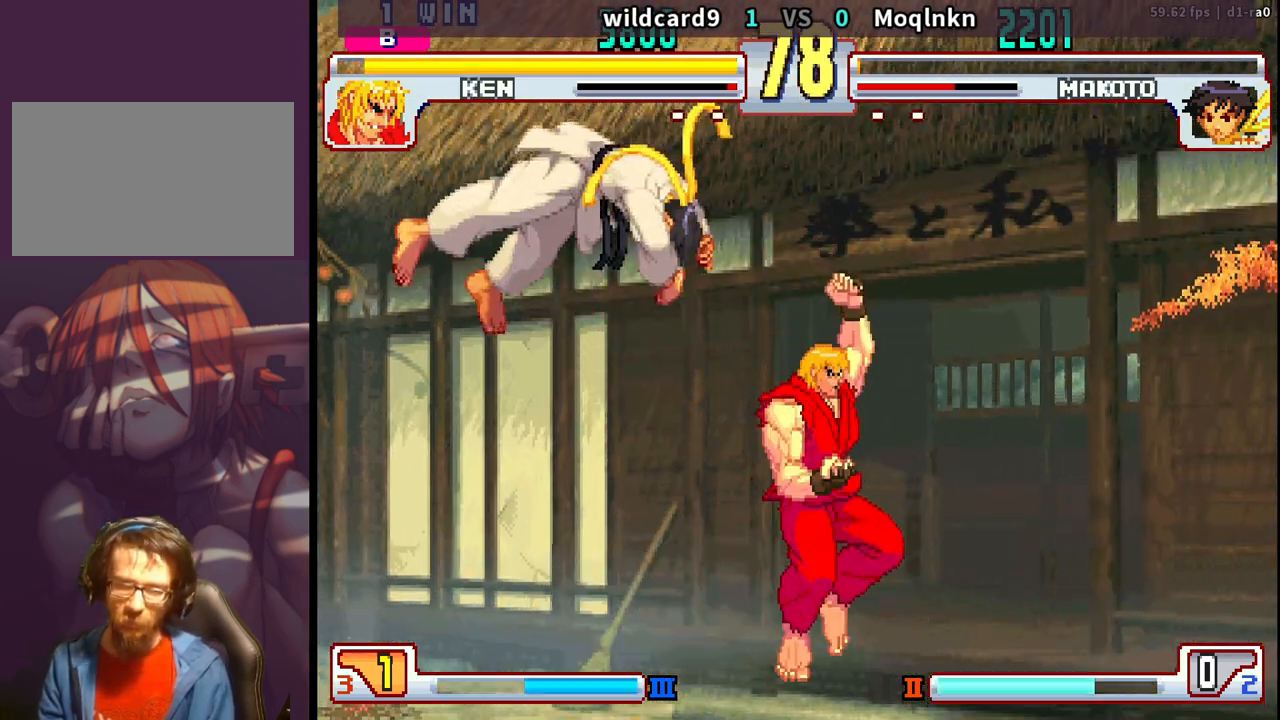
{"buttons": ["DPAD_DOWN"], "events": [[167, "DPAD_DOWN", "down"], [250, "DPAD_DOWN", "up"], [300, "DPAD_DOWN", "down"], [400, "DPAD_DOWN", "up"], [450, "DPAD_DOWN", "down"]]}
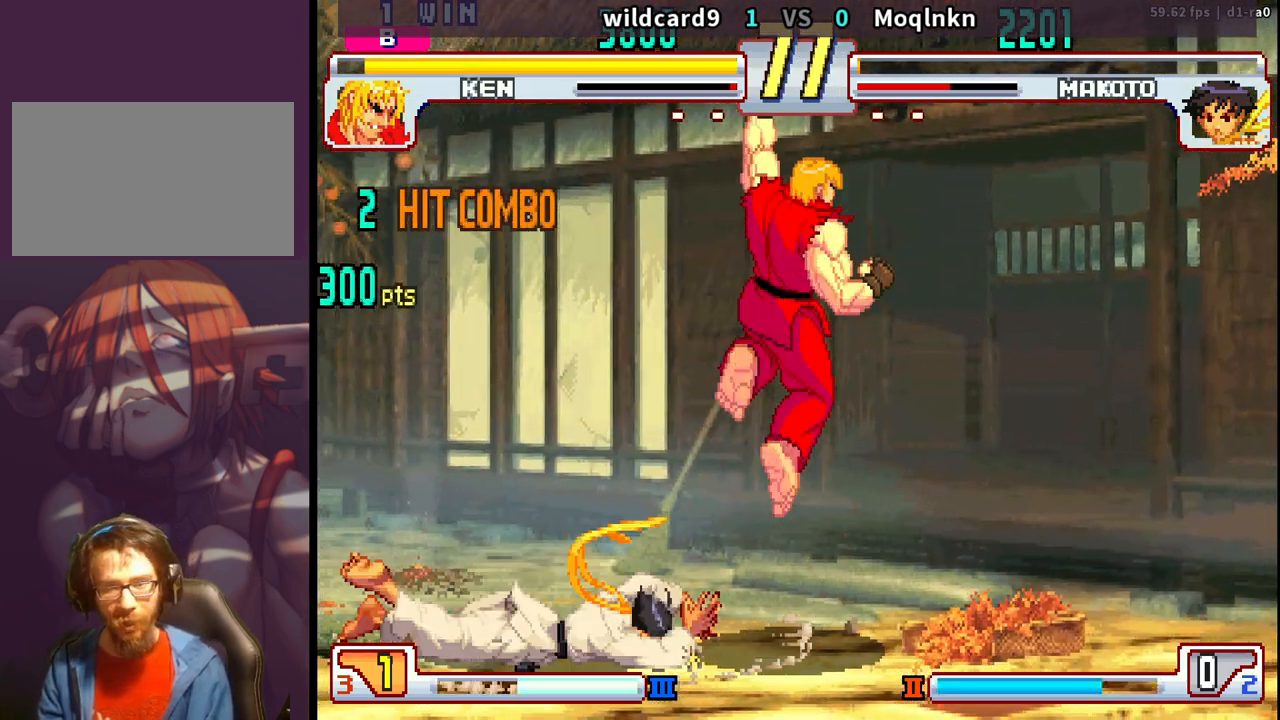
{"buttons": [], "events": [[17, "DPAD_DOWN", "up"], [83, "DPAD_DOWN", "down"], [167, "DPAD_DOWN", "up"]]}
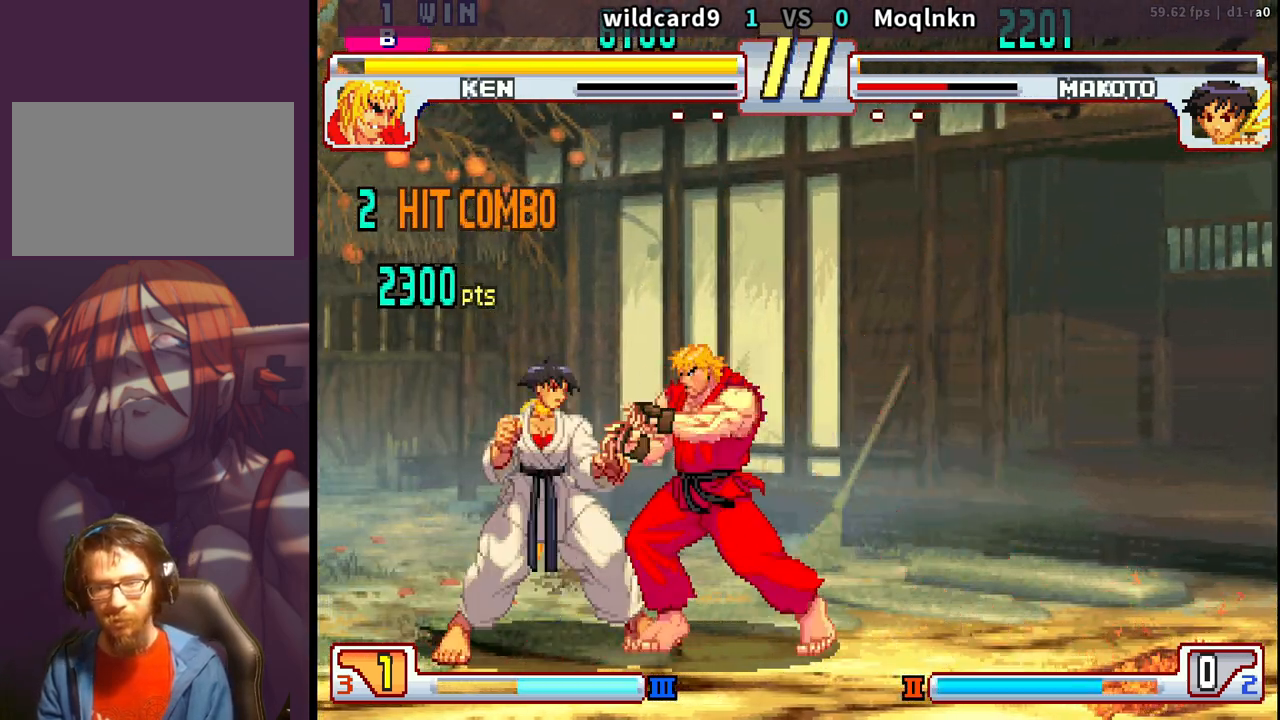
{"buttons": ["DPAD_DOWN"], "events": [[200, "DPAD_RIGHT", "down"], [267, "DPAD_RIGHT", "up"], [500, "DPAD_DOWN", "down"]]}
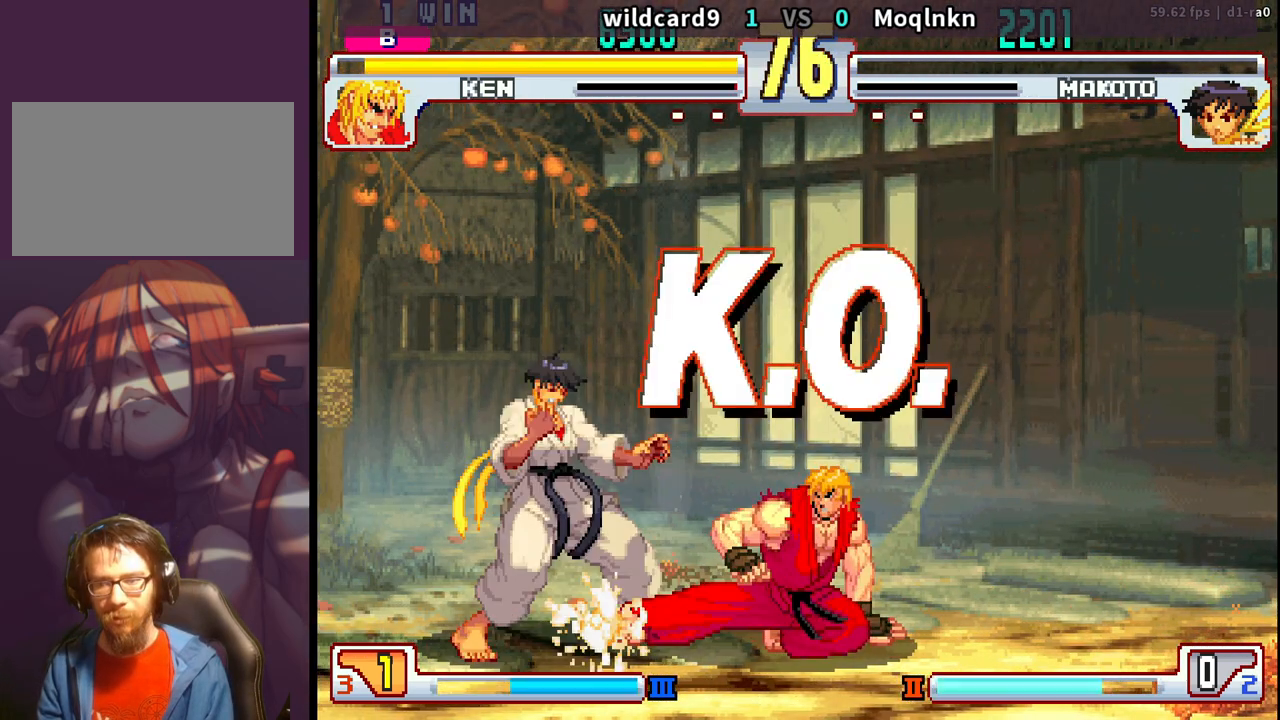
{"buttons": ["HP", "LP", "MP"]}
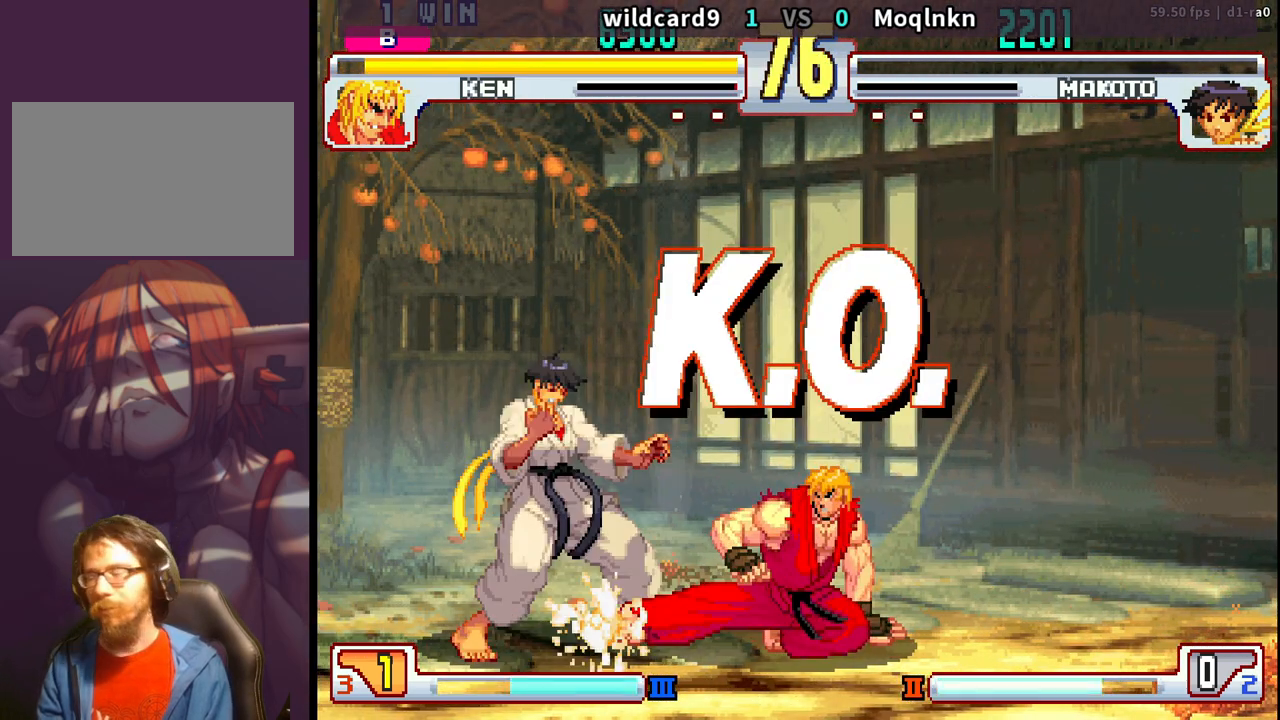
{"buttons": ["LK"]}
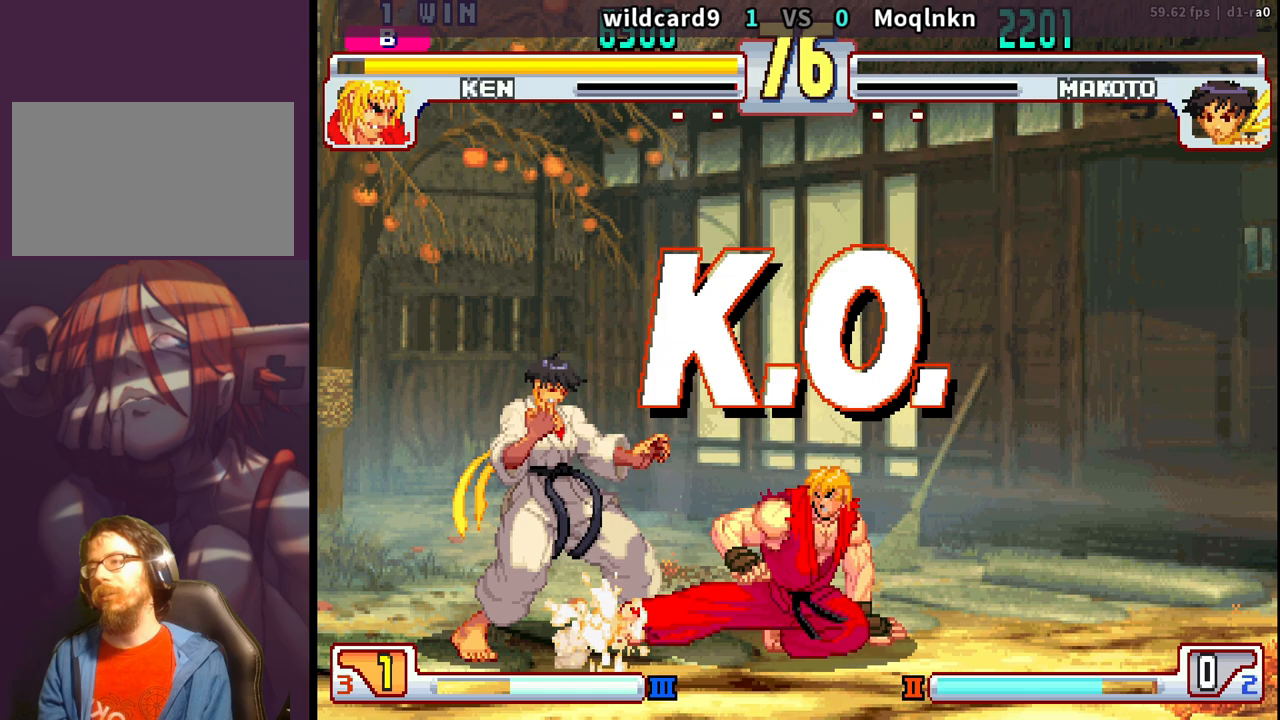
{"buttons": ["LP"], "events": [[83, "LK", "up"], [500, "LP", "down"]]}
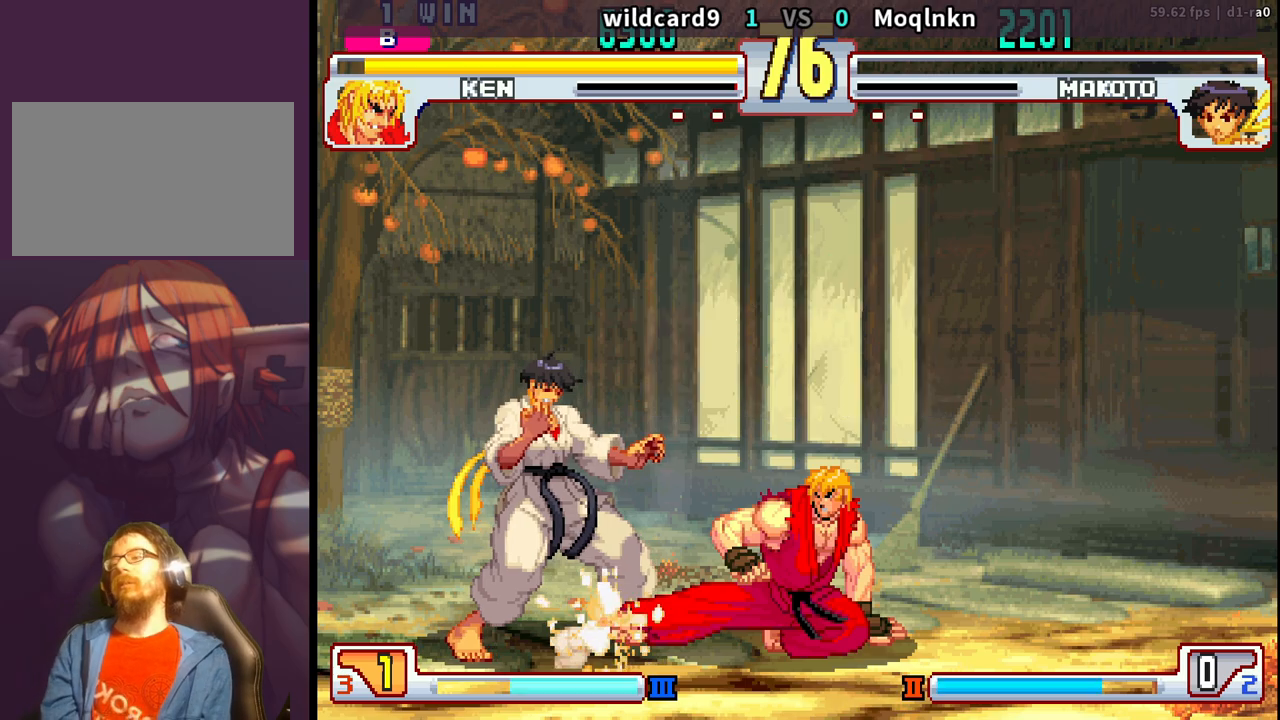
{"buttons": ["LP"], "events": [[67, "LP", "up"], [250, "LP", "down"], [333, "LP", "up"], [367, "LK", "down"], [450, "LK", "up"], [450, "LP", "down"]]}
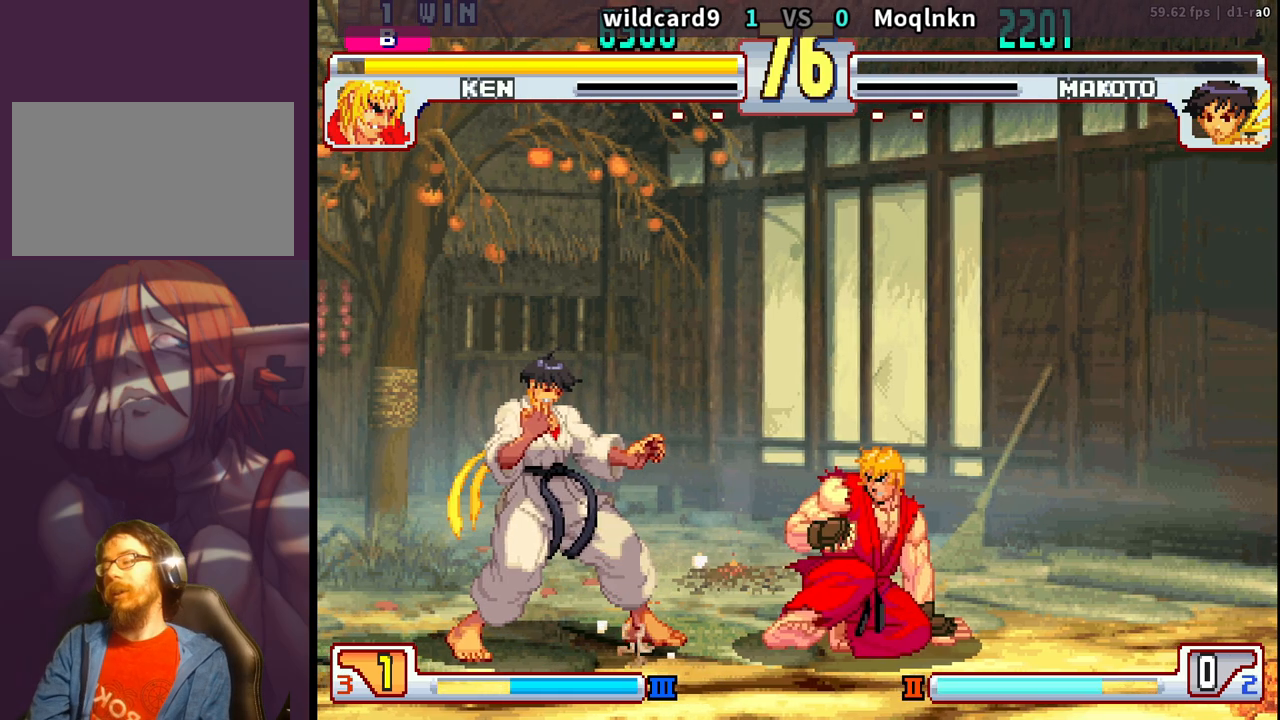
{"buttons": ["LP"], "events": [[67, "LK", "down"], [83, "LP", "up"], [167, "LK", "up"], [167, "LP", "down"], [250, "LP", "up"], [267, "LK", "down"], [317, "LK", "up"], [433, "LP", "down"]]}
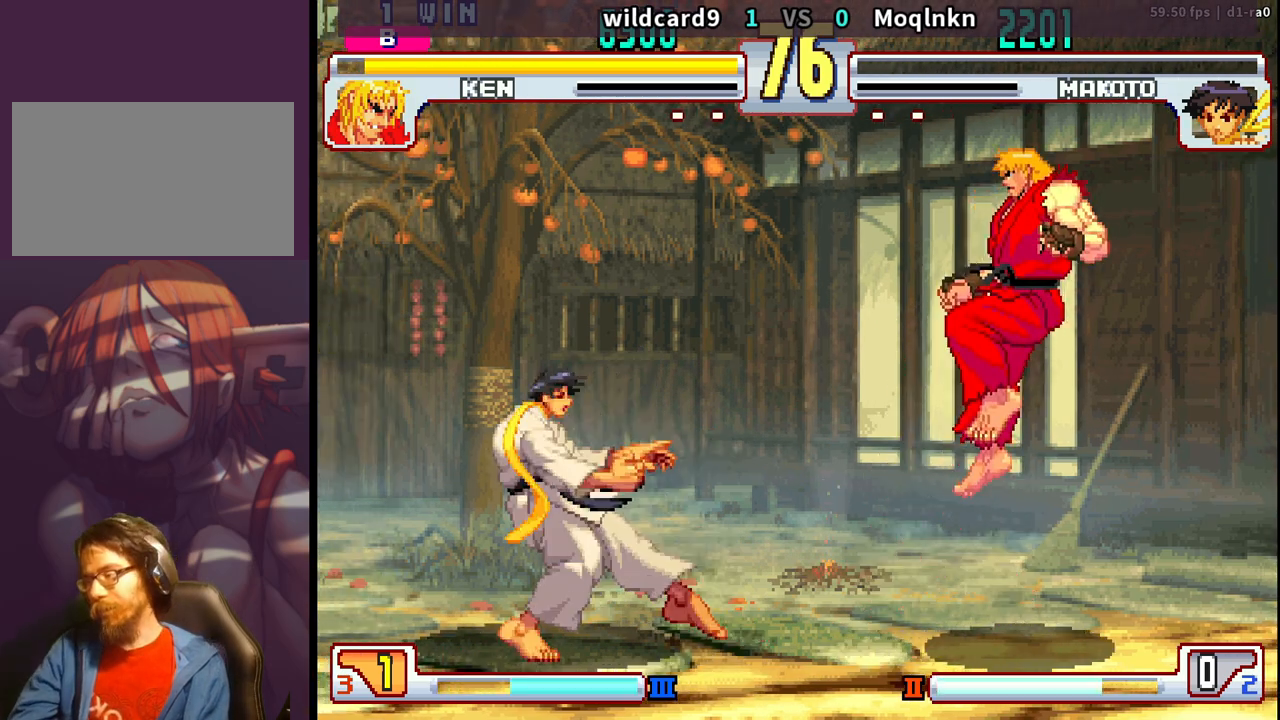
{"buttons": ["LP"], "events": [[17, "LP", "up"], [67, "LP", "down"], [133, "LK", "down"], [167, "LP", "up"], [183, "LK", "up"], [233, "LP", "down"], [333, "LP", "up"], [433, "LP", "down"]]}
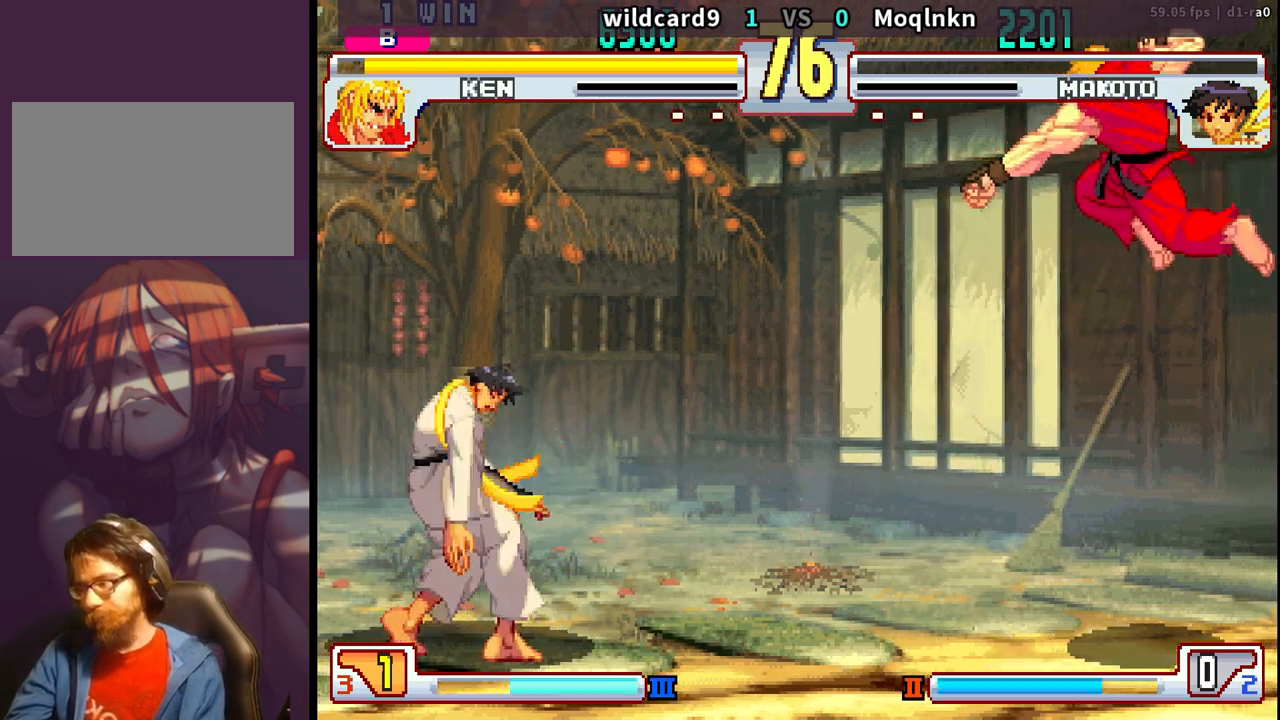
{"buttons": ["LK"], "events": [[17, "LP", "up"], [33, "LK", "down"], [83, "LK", "up"], [117, "LP", "down"], [167, "LK", "down"], [217, "LP", "up"], [233, "LK", "up"], [300, "LK", "down"], [300, "LP", "down"], [367, "LK", "up"], [417, "LP", "up"], [467, "LK", "down"]]}
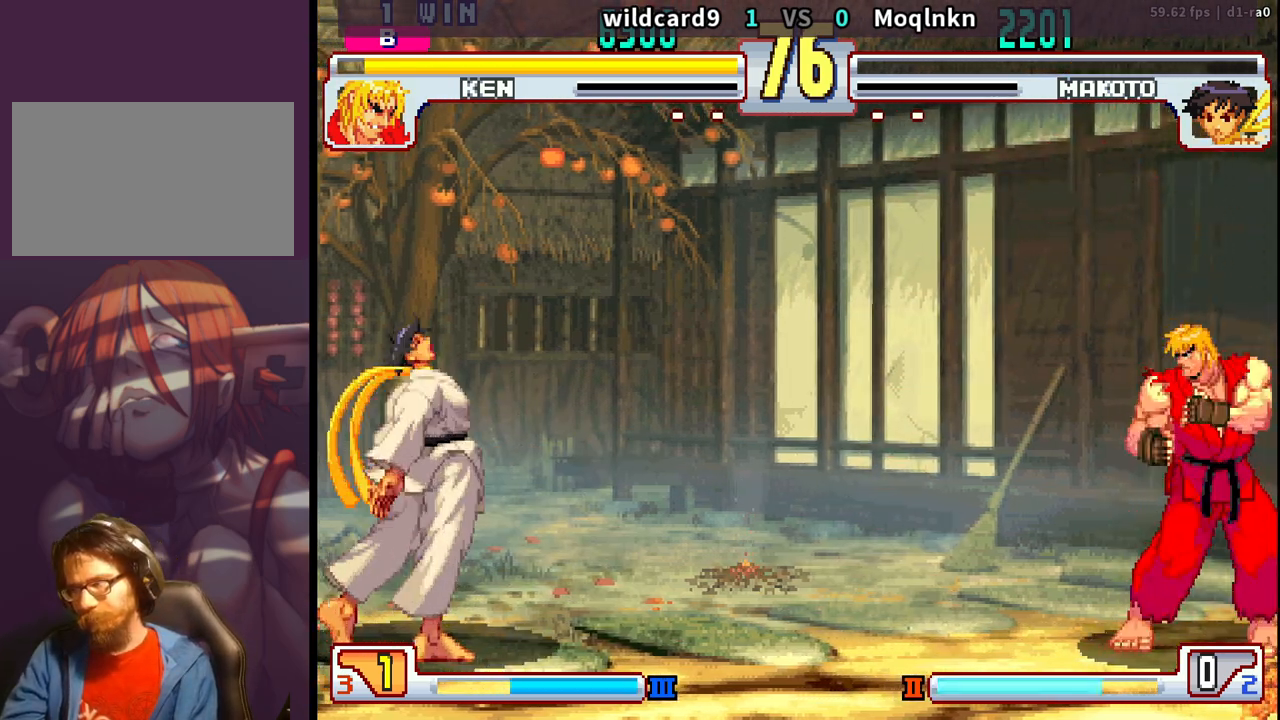
{"buttons": ["LK"], "events": [[17, "LK", "up"], [33, "LP", "down"], [100, "LP", "up"], [117, "LK", "down"], [167, "LK", "up"], [217, "LP", "down"], [300, "LK", "down"], [300, "LP", "up"], [333, "LK", "up"], [417, "LP", "down"], [450, "LP", "up"], [467, "LK", "down"]]}
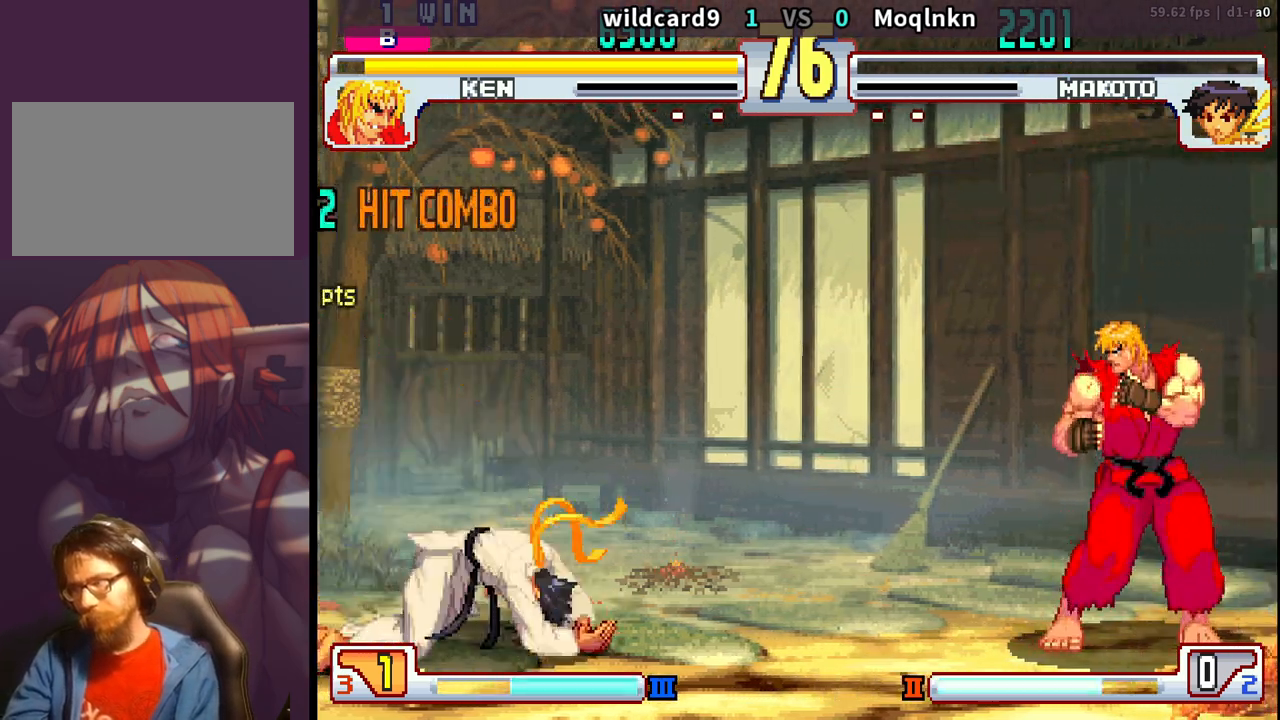
{"buttons": ["LK", "LP"], "events": [[17, "LK", "up"], [83, "LP", "down"], [100, "LP", "up"], [117, "LK", "down"], [183, "LK", "up"], [233, "LP", "down"], [283, "LP", "up"], [300, "LK", "down"], [333, "LK", "up"], [400, "LK", "down"], [400, "LP", "down"]]}